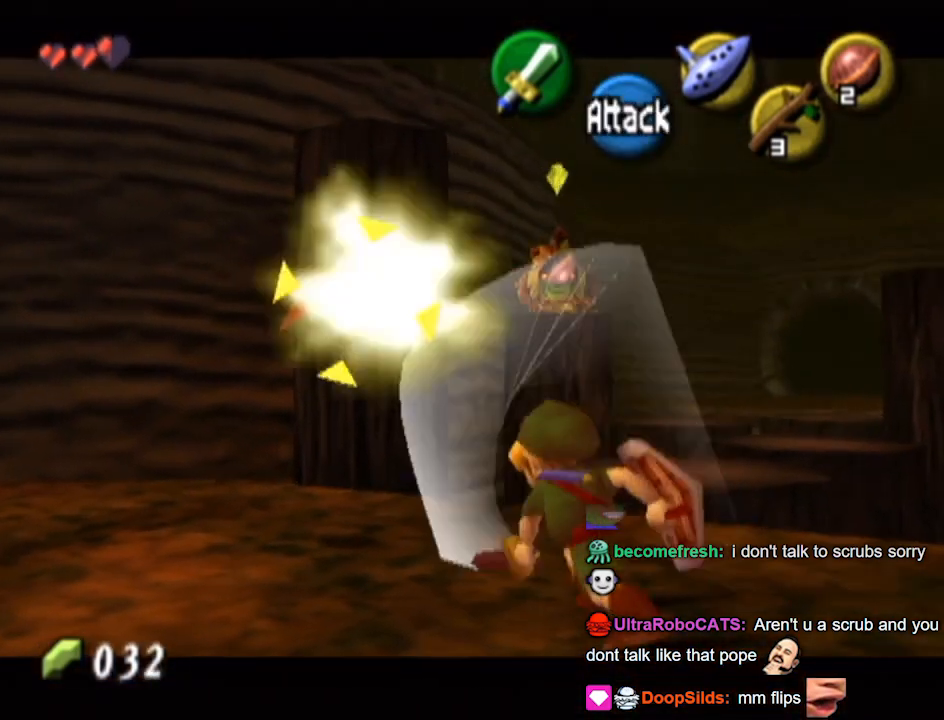
Gameplay with a controller (Nintendo layout); each line is a JSON object with the inputs held at the frame after it. "events" lists button and stick changes between this image and that frame as [ms after this image, input, new state], when the widget could be followed in between. Not read: L3 R3.
{"buttons": [], "left_stick": "down", "right_stick": "center", "events": [[200, "L1", "up"], [233, "left_stick", "down-right"], [367, "left_stick", "down"]]}
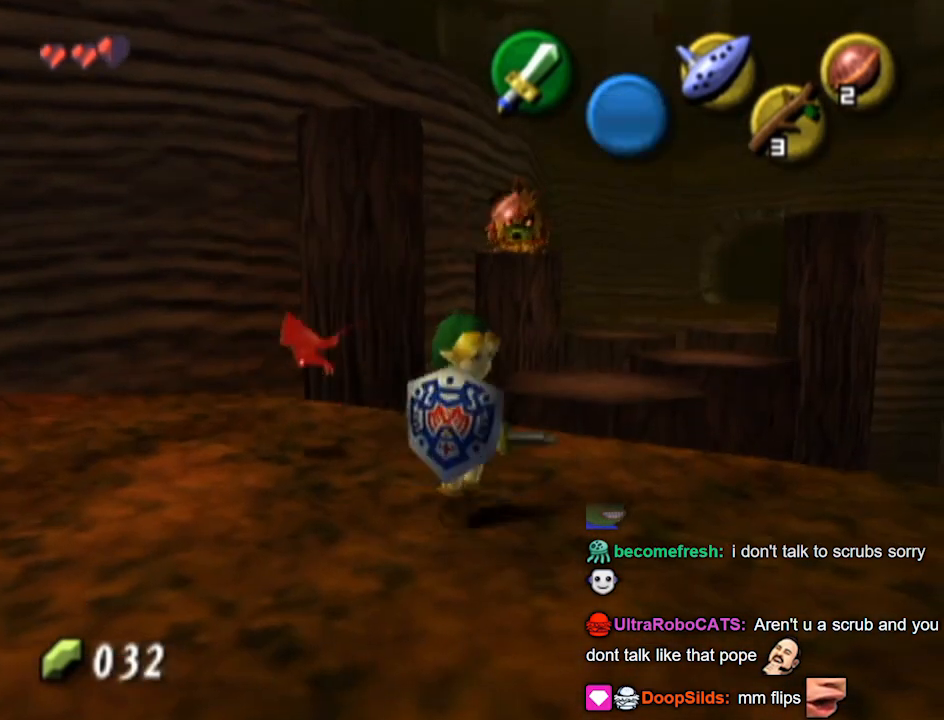
{"buttons": [], "left_stick": "up", "right_stick": "center", "events": [[233, "left_stick", "center"], [300, "left_stick", "up"]]}
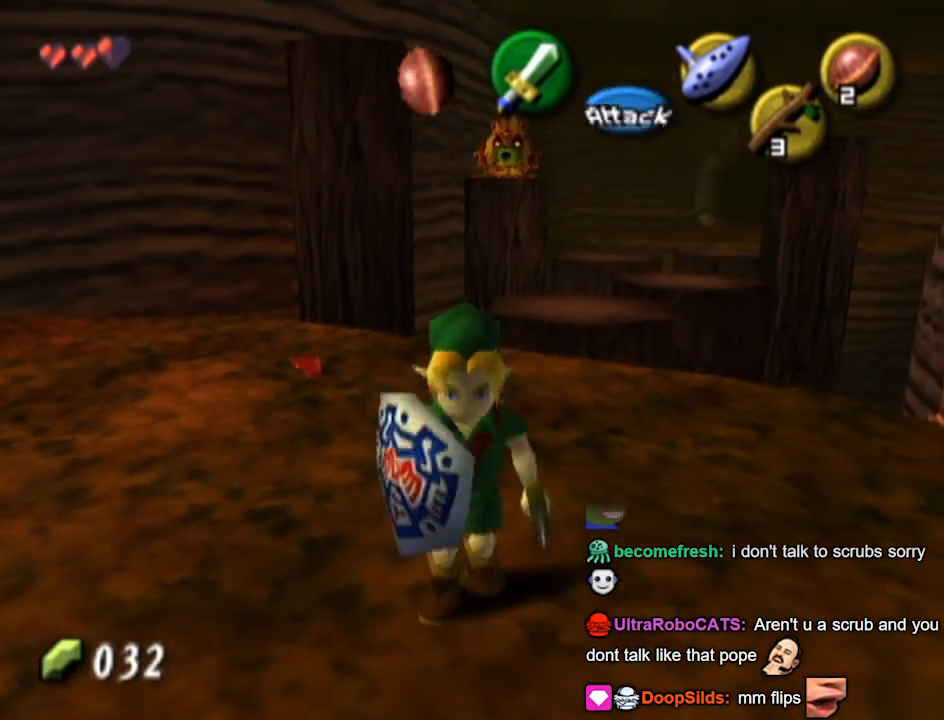
{"buttons": [], "left_stick": "up-left", "right_stick": "center", "events": [[267, "left_stick", "up-left"]]}
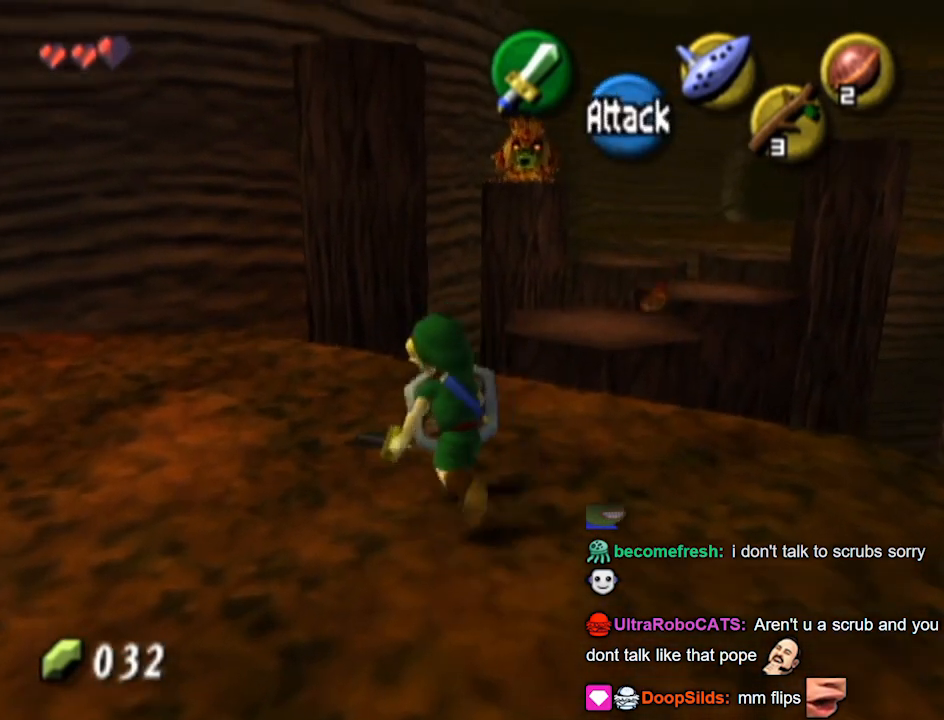
{"buttons": [], "left_stick": "down-right", "right_stick": "center", "events": [[267, "left_stick", "up"], [400, "left_stick", "center"], [467, "left_stick", "down-right"]]}
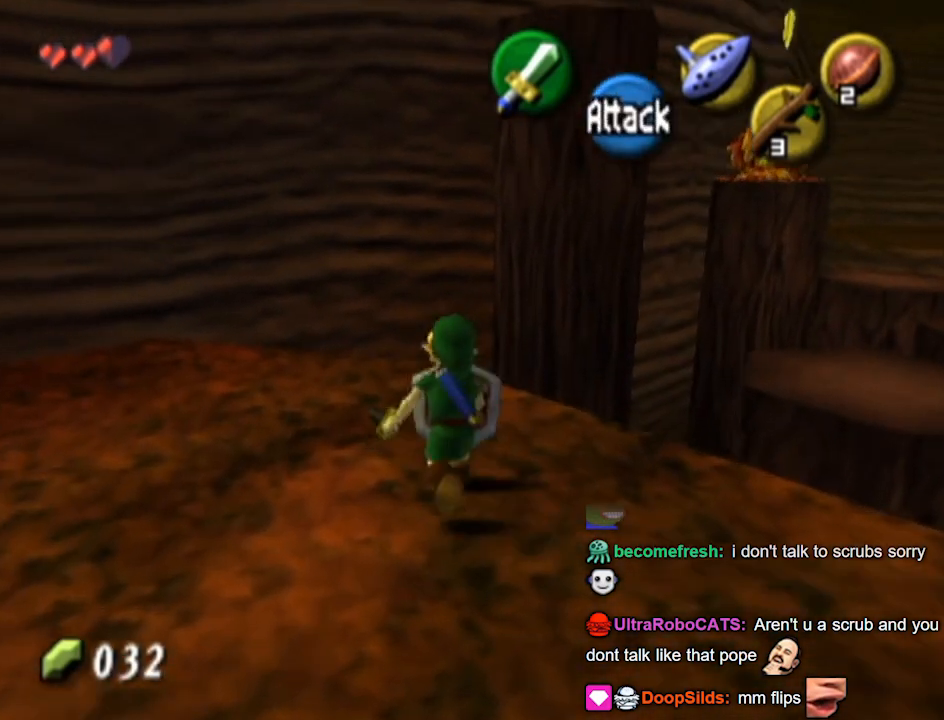
{"buttons": [], "left_stick": "down-right", "right_stick": "center", "events": []}
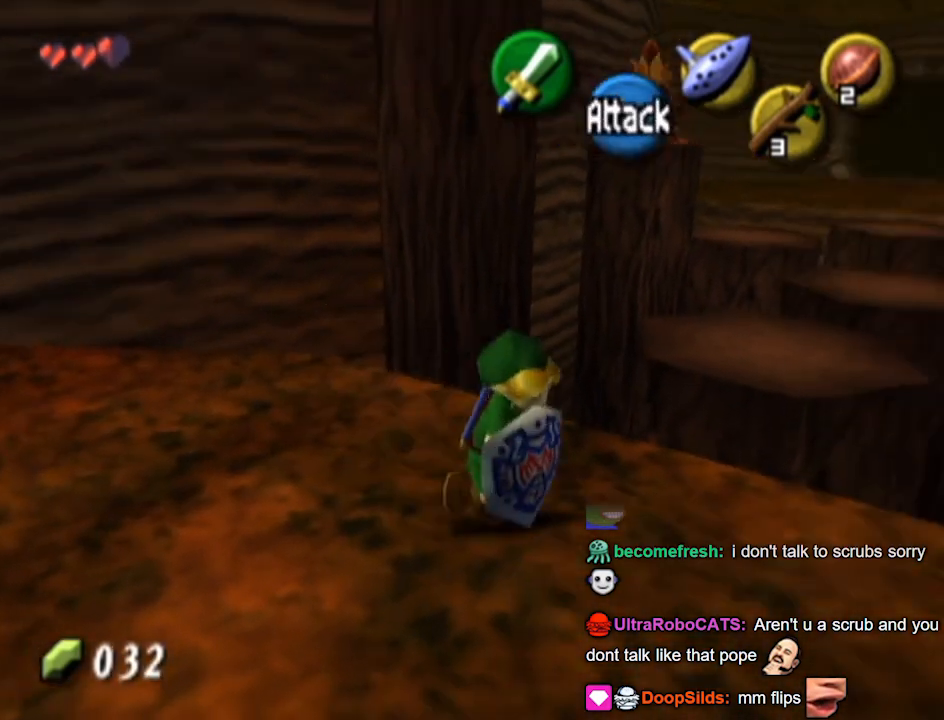
{"buttons": [], "left_stick": "center", "right_stick": "center", "events": [[67, "left_stick", "right"], [467, "left_stick", "center"]]}
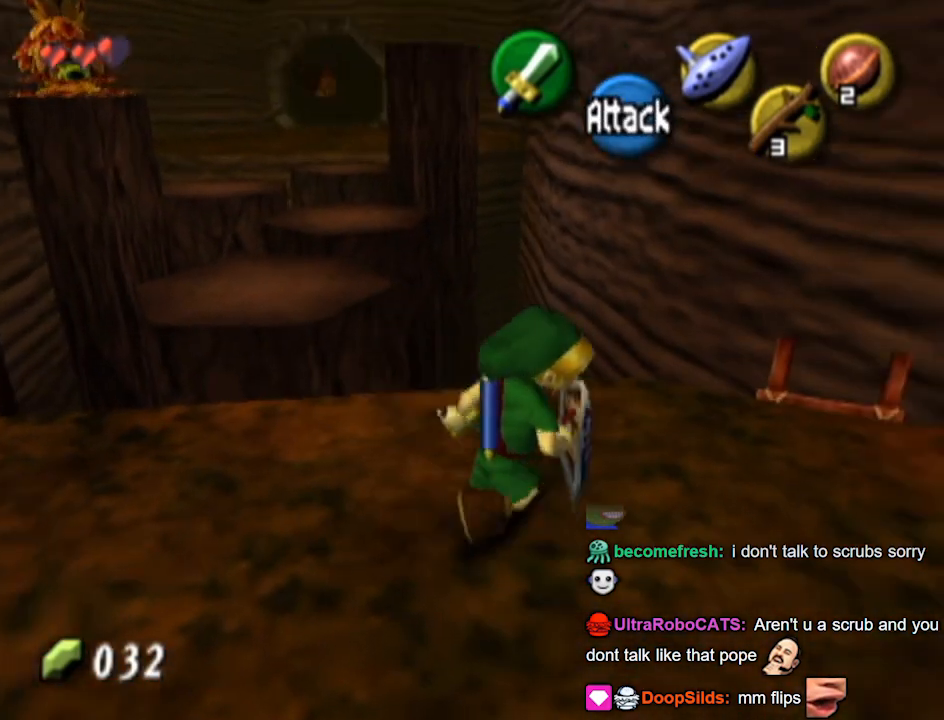
{"buttons": [], "left_stick": "up-right", "right_stick": "center", "events": [[233, "left_stick", "right"], [367, "left_stick", "up-right"]]}
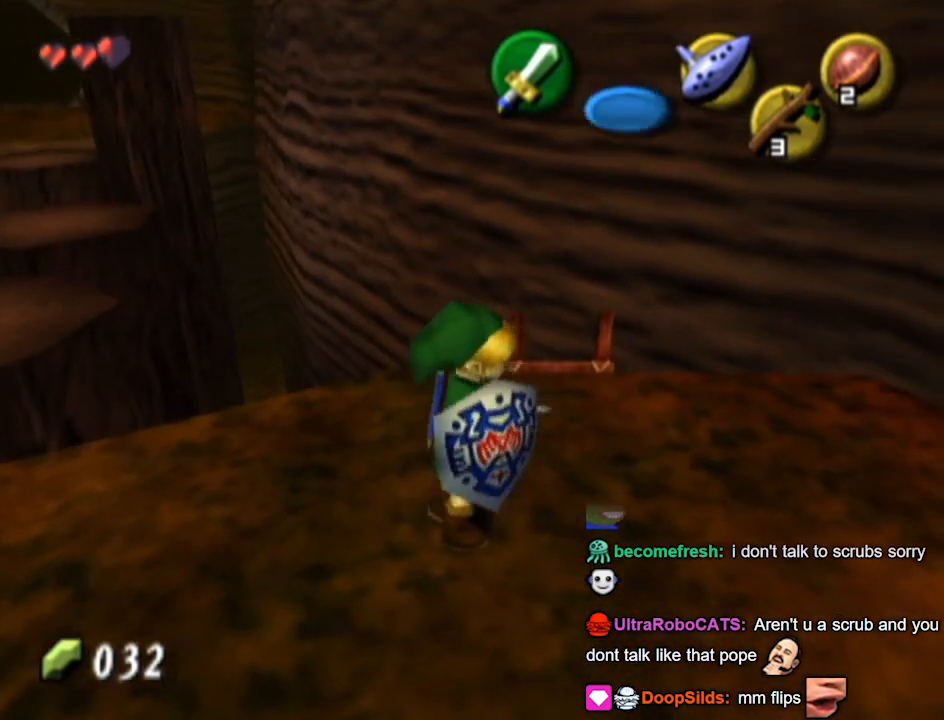
{"buttons": [], "left_stick": "down-left", "right_stick": "center", "events": [[200, "left_stick", "center"], [400, "left_stick", "down-left"]]}
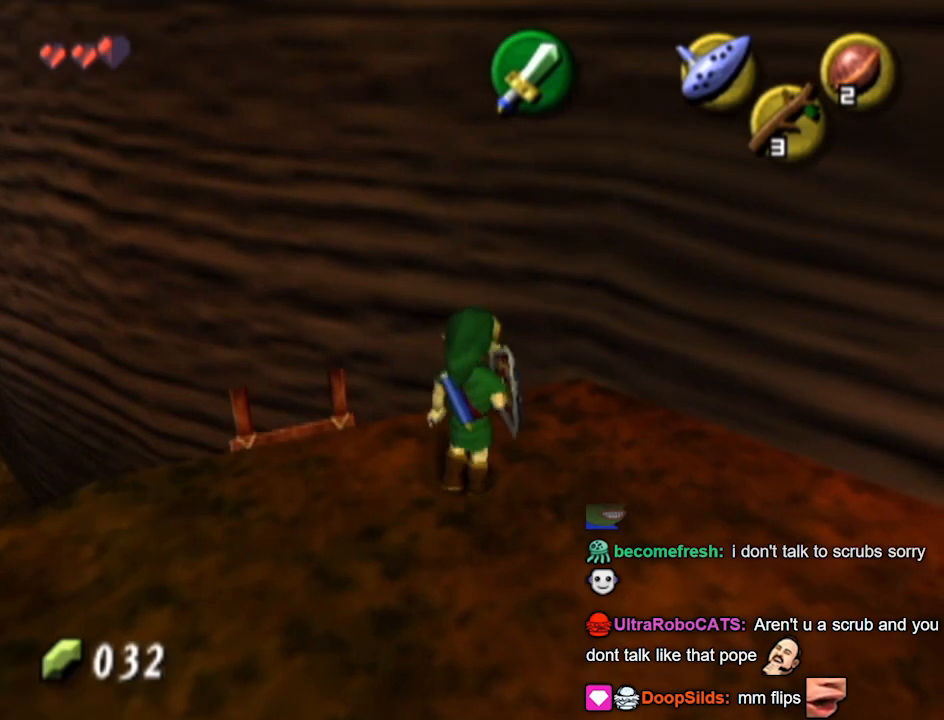
{"buttons": [], "left_stick": "up", "right_stick": "center", "events": [[200, "left_stick", "left"], [333, "left_stick", "up-left"], [500, "left_stick", "up"]]}
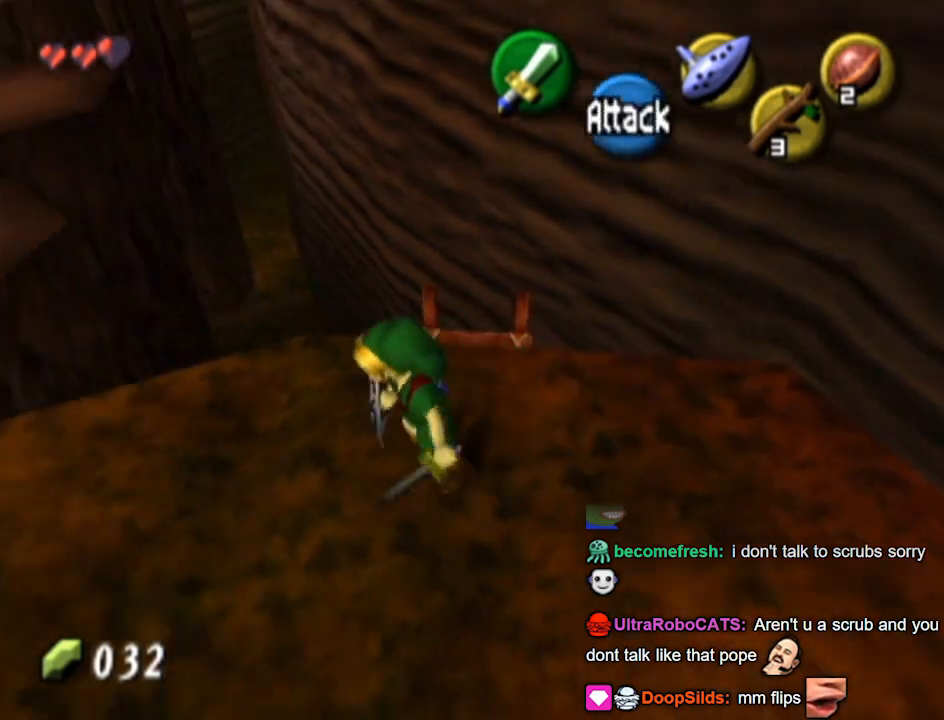
{"buttons": [], "left_stick": "up", "right_stick": "center", "events": [[33, "A", "down"], [133, "A", "up"]]}
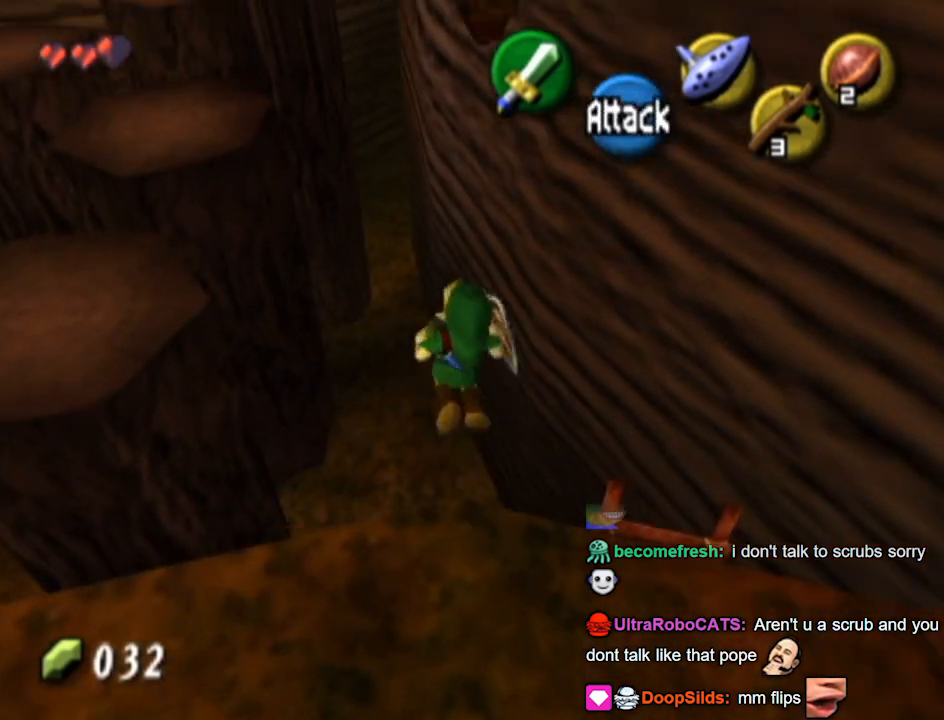
{"buttons": ["A"], "left_stick": "up", "right_stick": "center", "events": [[500, "A", "down"]]}
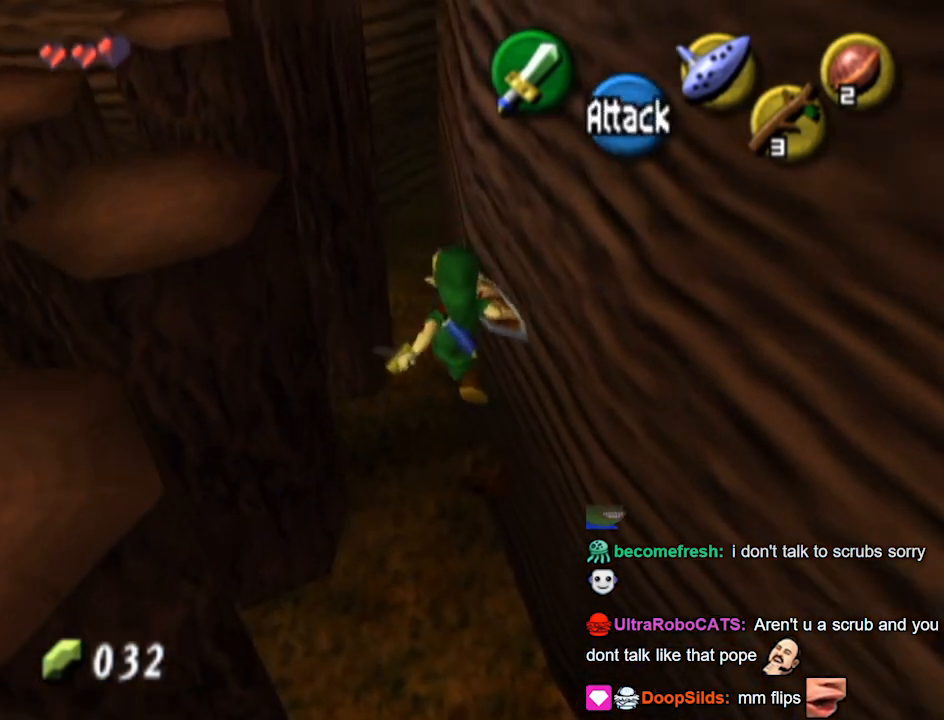
{"buttons": [], "left_stick": "up", "right_stick": "center", "events": [[67, "A", "up"], [133, "A", "down"], [167, "A", "up"], [267, "A", "down"], [333, "A", "up"], [433, "A", "down"], [500, "A", "up"]]}
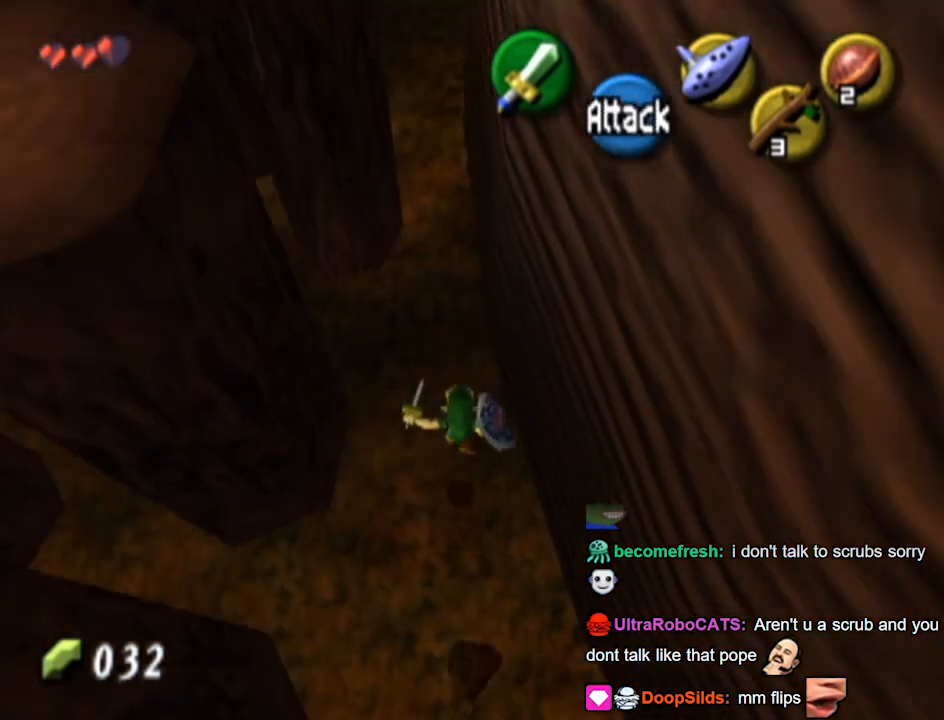
{"buttons": [], "left_stick": "up", "right_stick": "center", "events": [[67, "A", "down"], [100, "A", "up"]]}
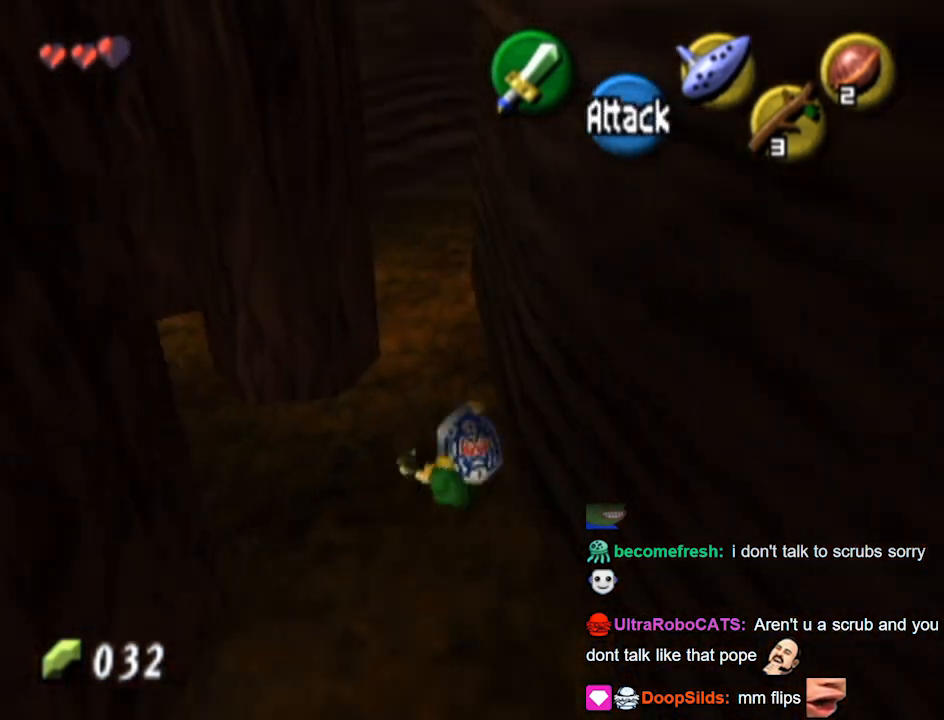
{"buttons": [], "left_stick": "up", "right_stick": "center", "events": [[267, "A", "down"], [467, "A", "up"]]}
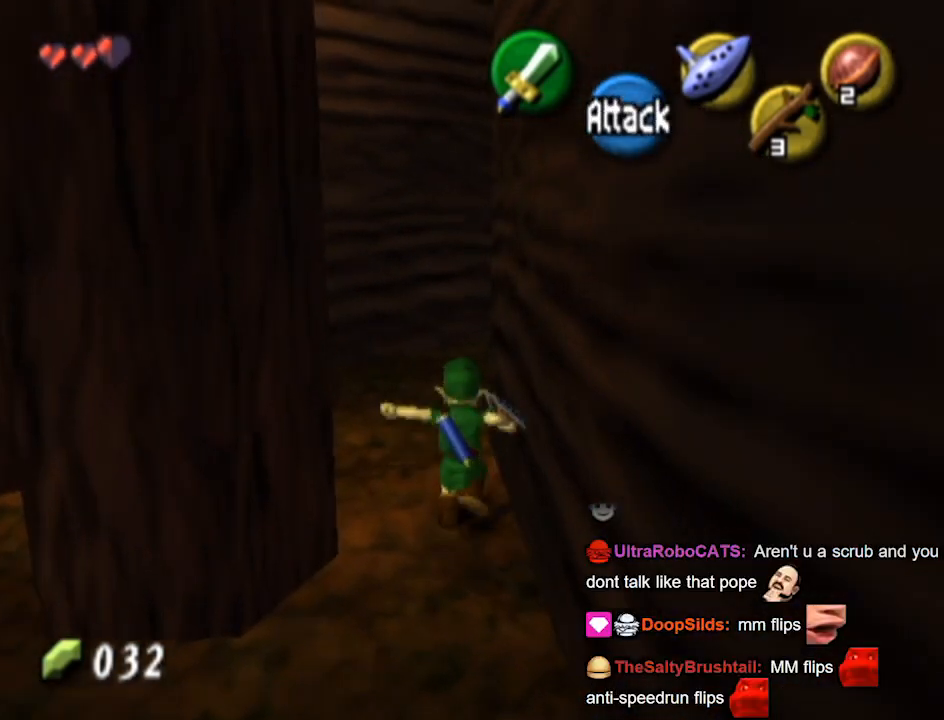
{"buttons": [], "left_stick": "center", "right_stick": "center", "events": [[367, "left_stick", "center"]]}
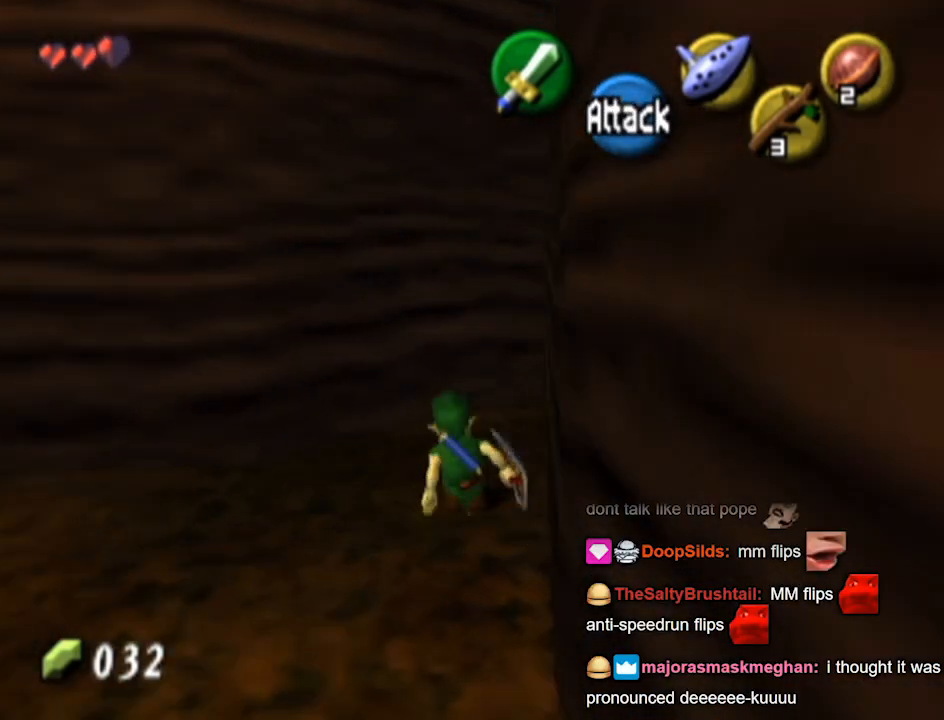
{"buttons": [], "left_stick": "center", "right_stick": "center", "events": [[33, "left_stick", "up-right"], [133, "L1", "down"], [167, "left_stick", "center"], [500, "L1", "up"]]}
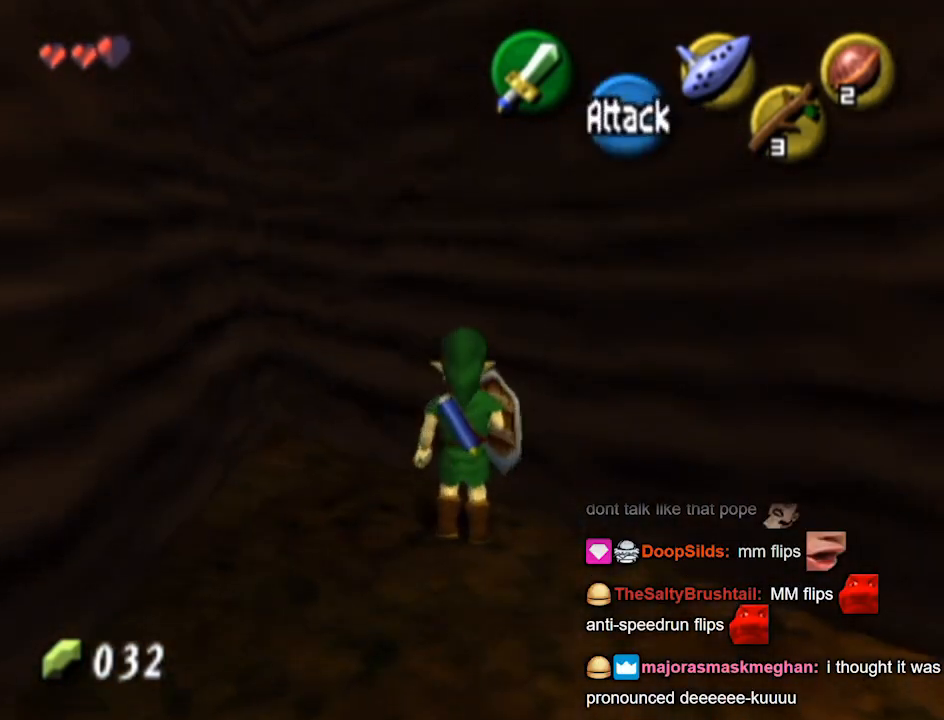
{"buttons": [], "left_stick": "center", "right_stick": "center", "events": [[33, "left_stick", "down"], [133, "L1", "down"], [200, "left_stick", "center"], [467, "R1", "down"], [500, "L1", "up"], [500, "R1", "up"]]}
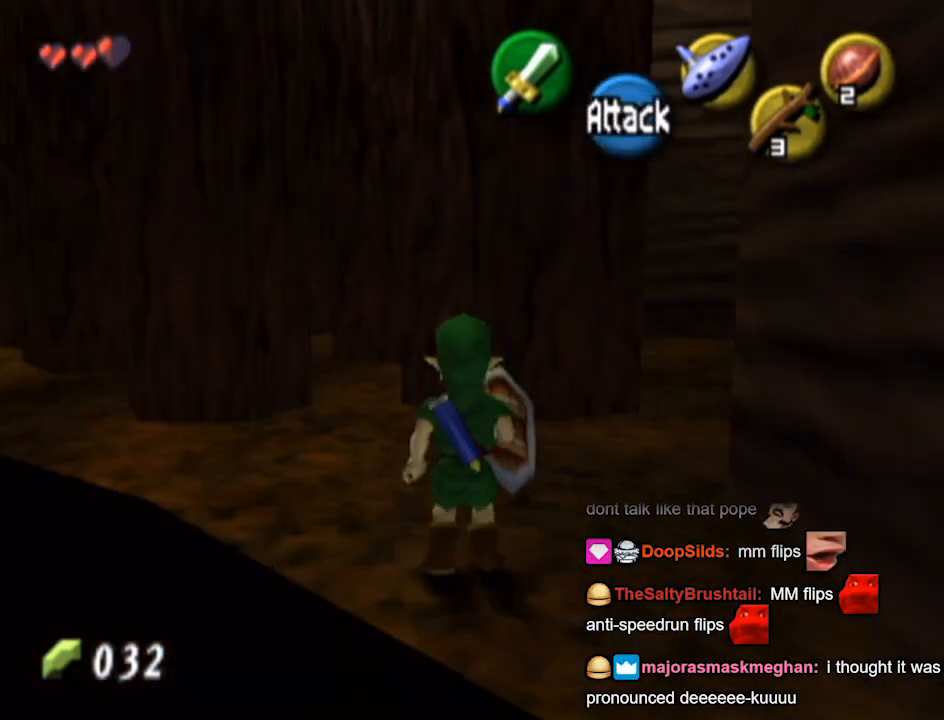
{"buttons": [], "left_stick": "up", "right_stick": "center", "events": [[33, "left_stick", "up-right"], [333, "left_stick", "up"]]}
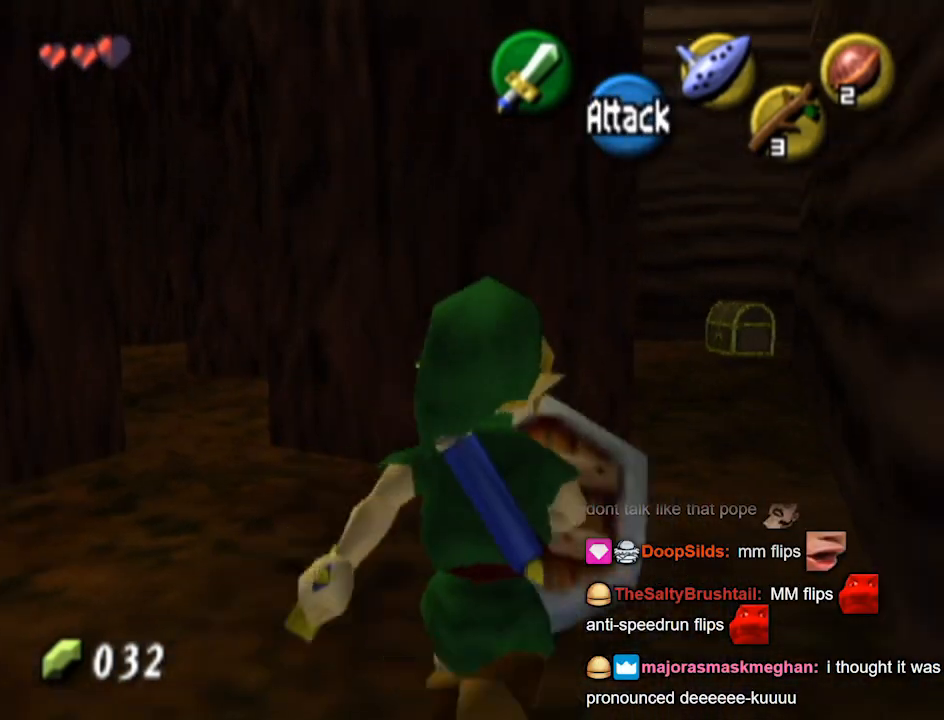
{"buttons": [], "left_stick": "up", "right_stick": "center", "events": [[100, "left_stick", "up-right"], [500, "left_stick", "up"]]}
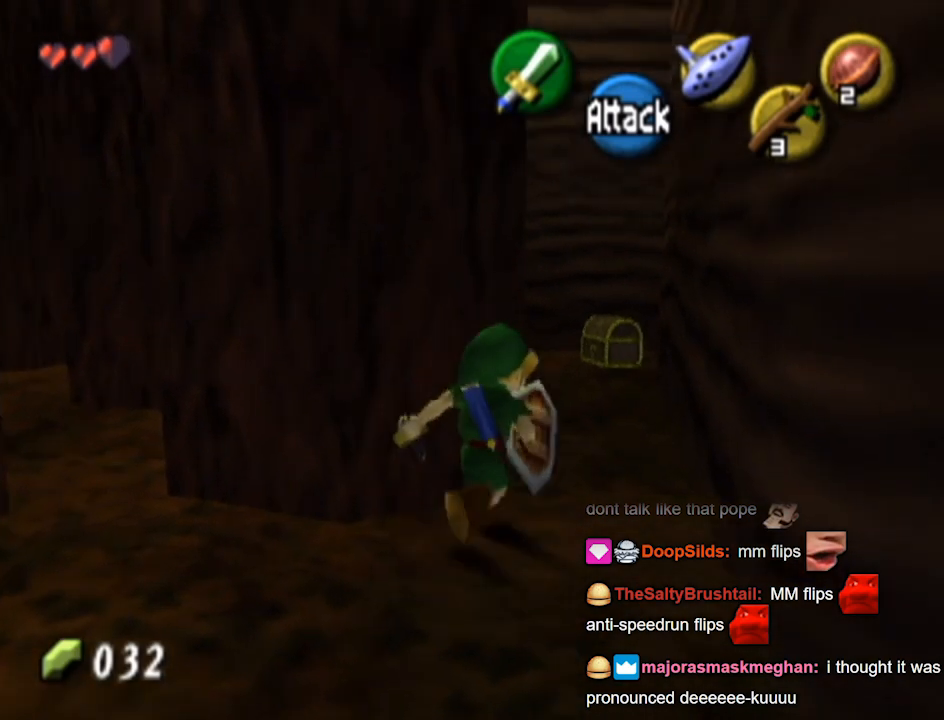
{"buttons": ["A"], "left_stick": "up", "right_stick": "center", "events": [[467, "A", "down"]]}
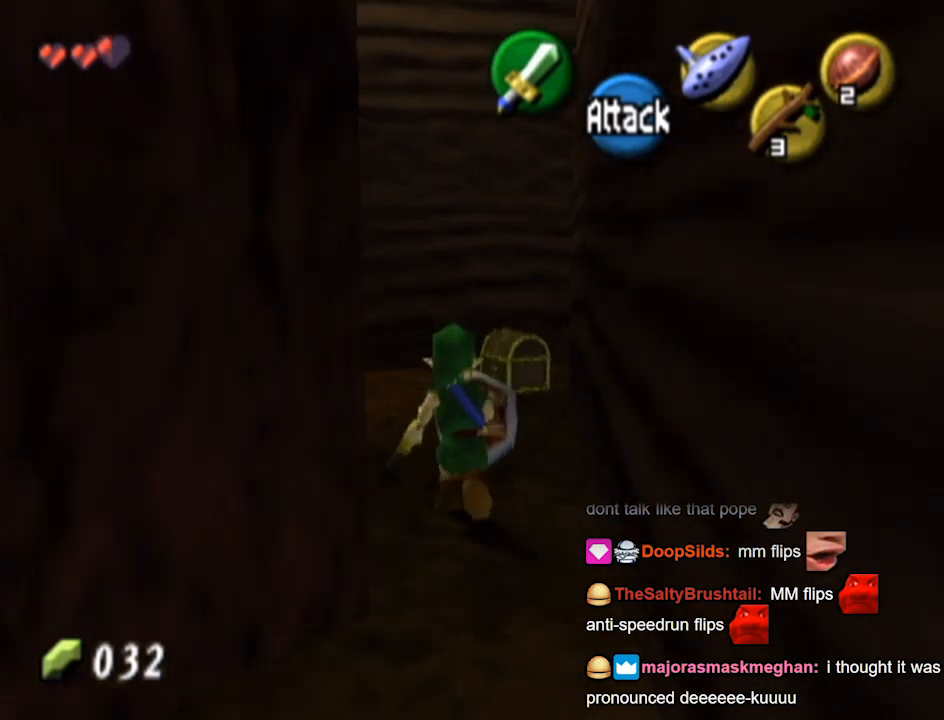
{"buttons": [], "left_stick": "center", "right_stick": "center", "events": [[100, "A", "up"], [333, "left_stick", "center"]]}
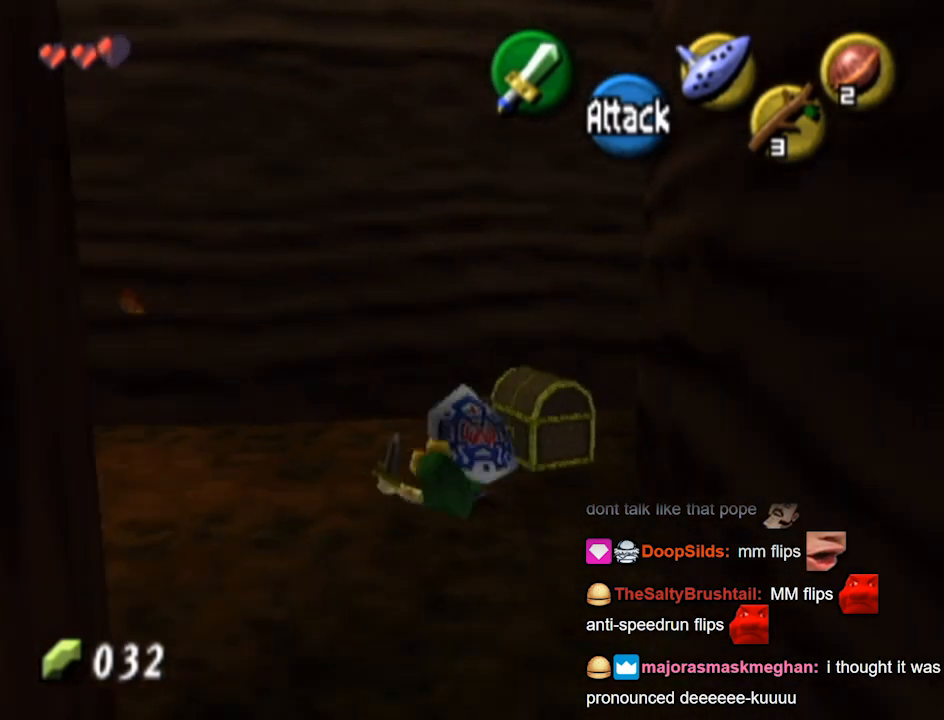
{"buttons": ["A"], "left_stick": "center", "right_stick": "center", "events": [[33, "left_stick", "up-right"], [133, "A", "down"], [167, "A", "up"], [200, "left_stick", "center"], [233, "A", "down"], [333, "A", "up"], [367, "A", "down"], [433, "A", "up"], [467, "A", "down"]]}
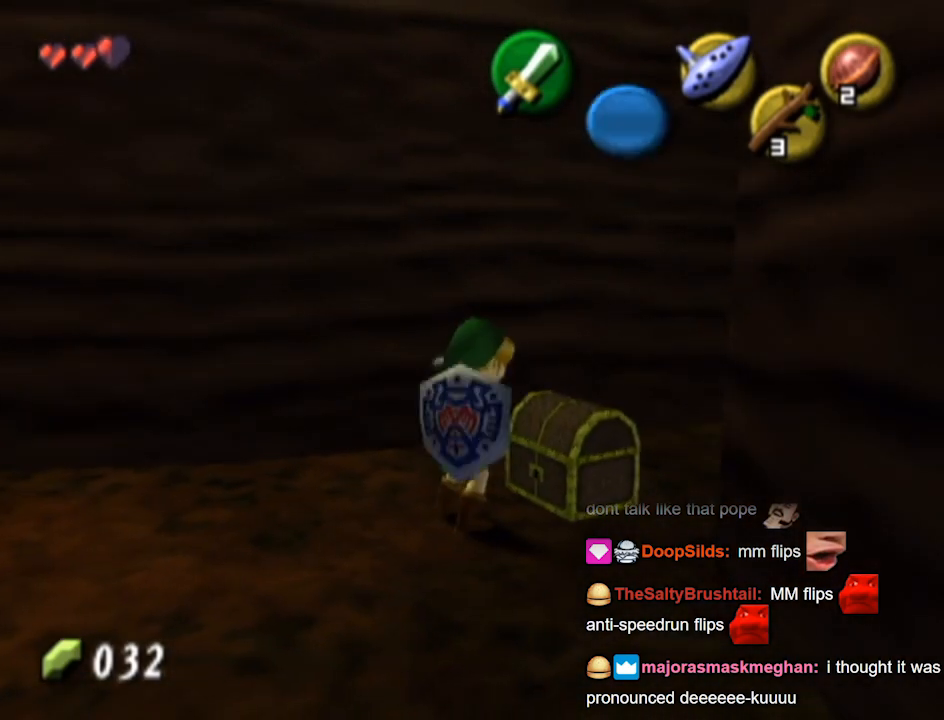
{"buttons": [], "left_stick": "center", "right_stick": "center", "events": [[33, "A", "up"]]}
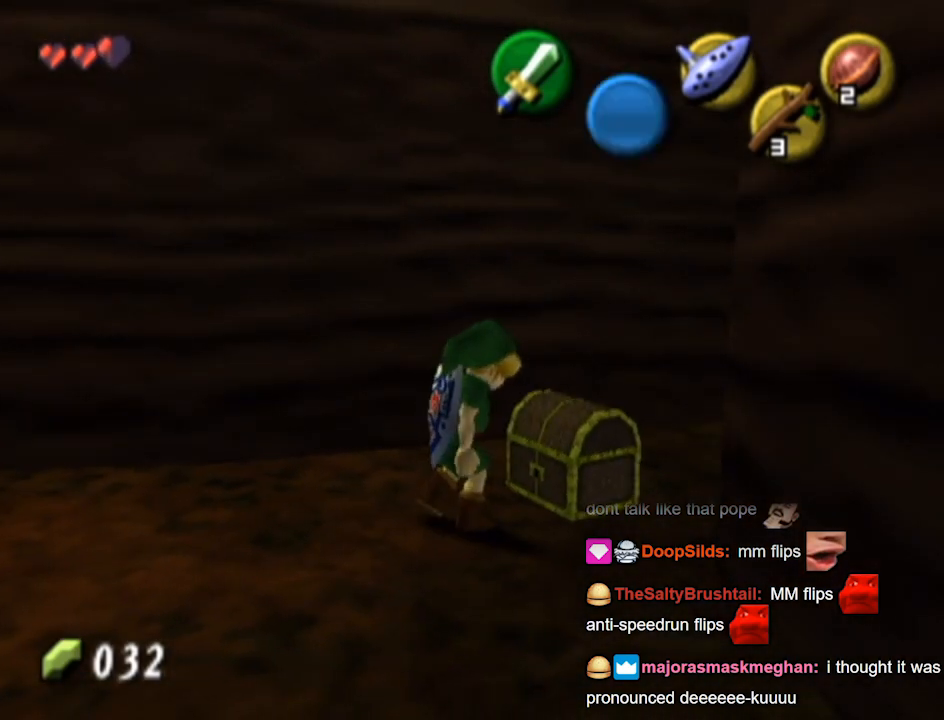
{"buttons": [], "left_stick": "center", "right_stick": "center", "events": []}
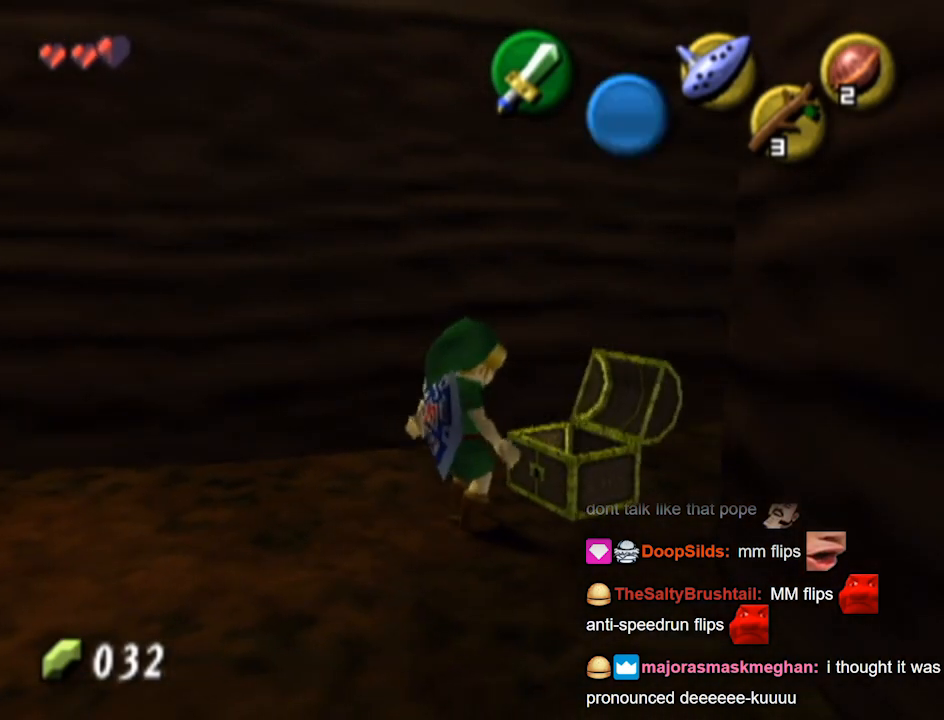
{"buttons": [], "left_stick": "center", "right_stick": "down", "events": [[467, "right_stick", "down"]]}
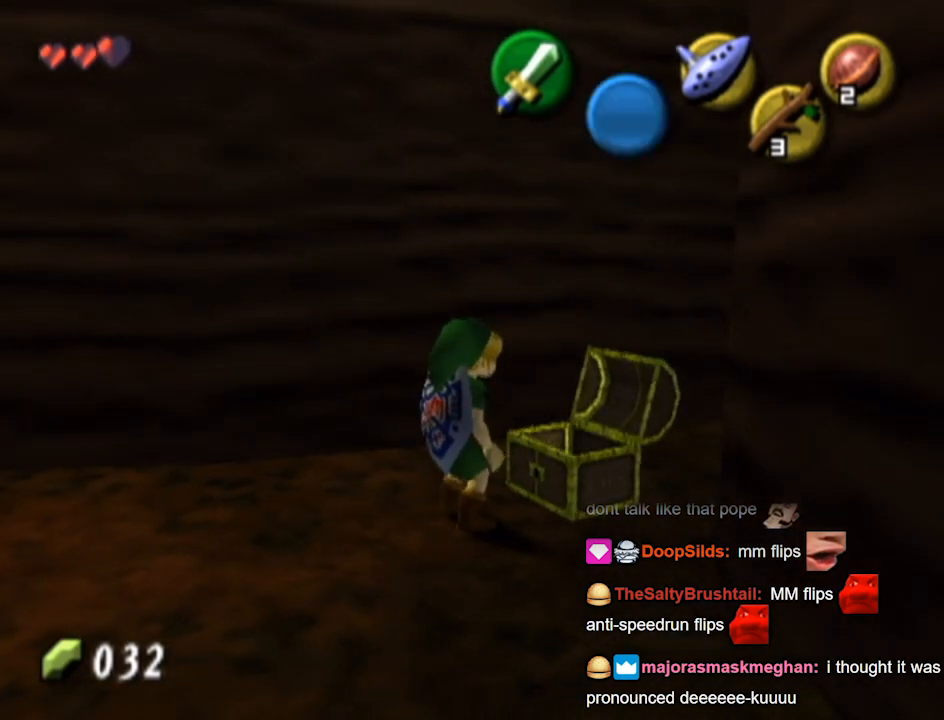
{"buttons": [], "left_stick": "center", "right_stick": "center", "events": [[33, "right_stick", "center"]]}
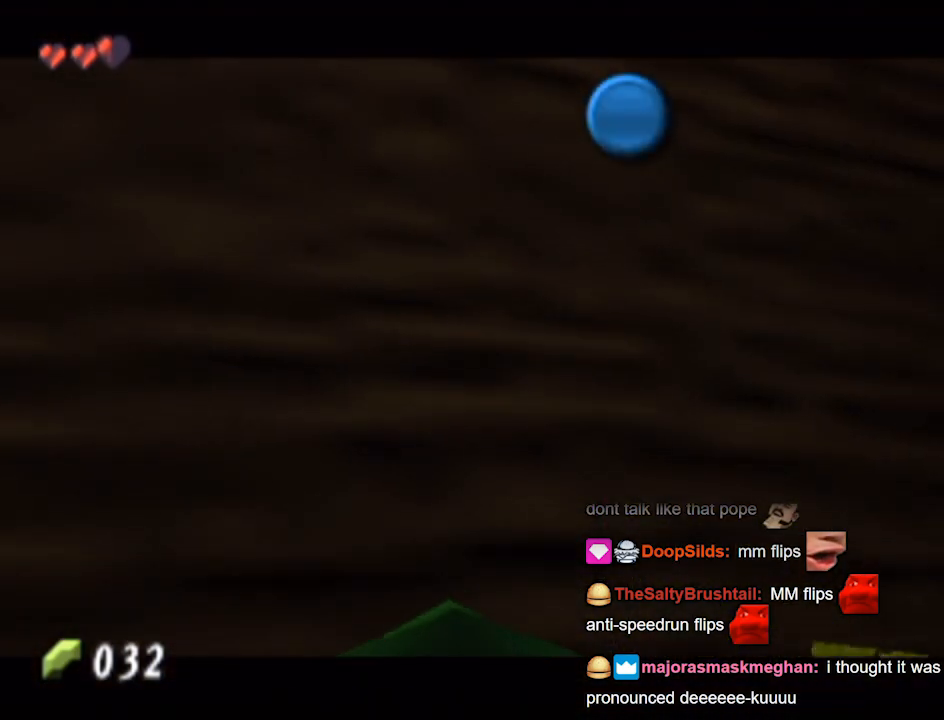
{"buttons": [], "left_stick": "center", "right_stick": "center", "events": []}
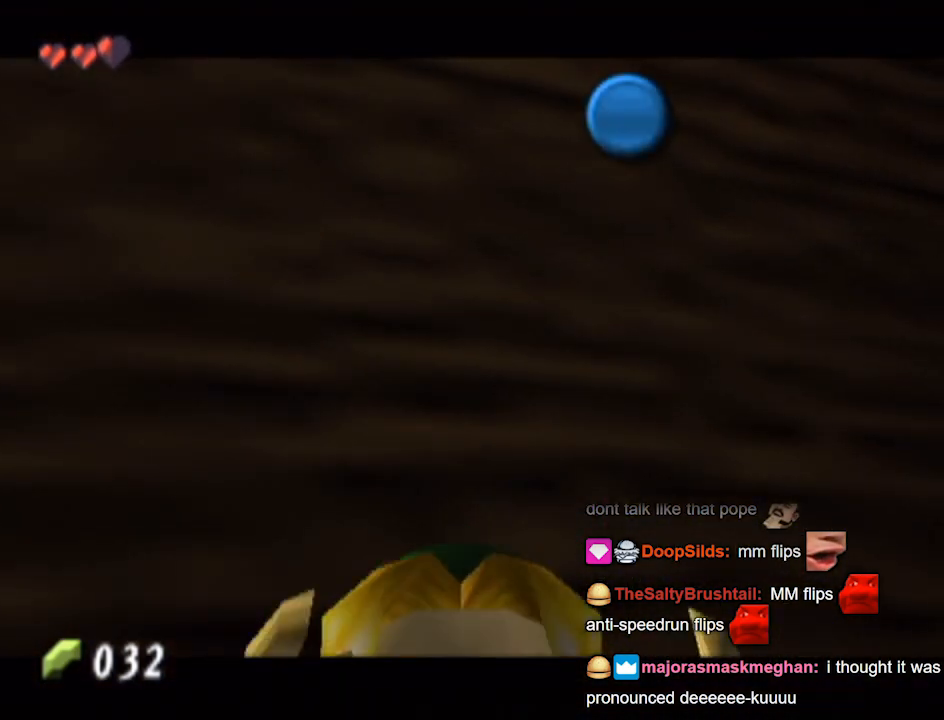
{"buttons": [], "left_stick": "center", "right_stick": "center", "events": []}
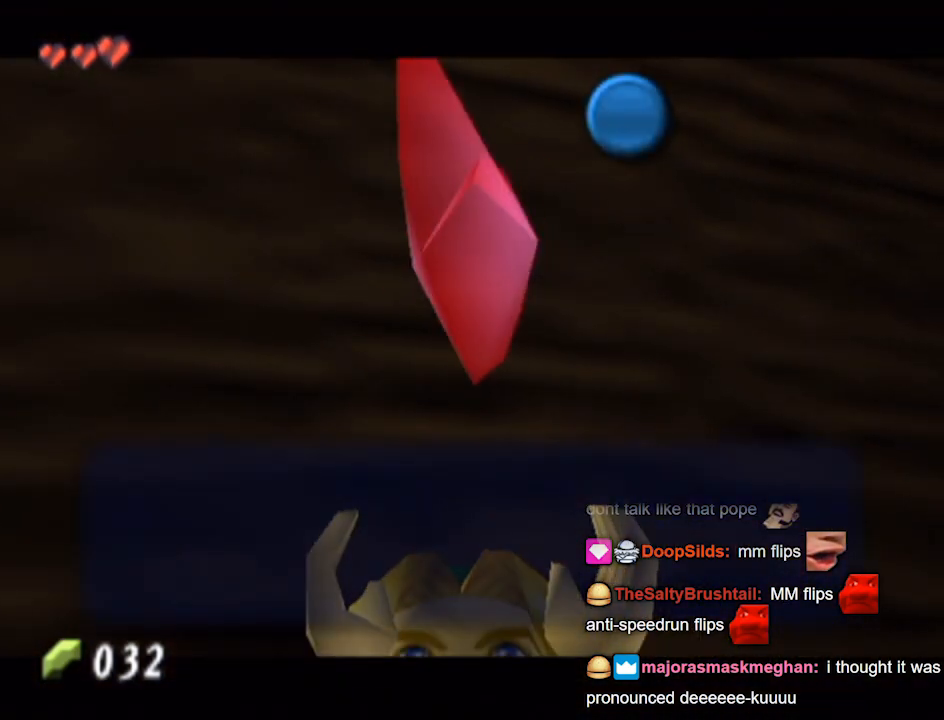
{"buttons": [], "left_stick": "center", "right_stick": "center", "events": [[133, "A", "down"], [233, "A", "up"], [267, "A", "down"], [333, "A", "up"], [367, "A", "down"], [433, "A", "up"]]}